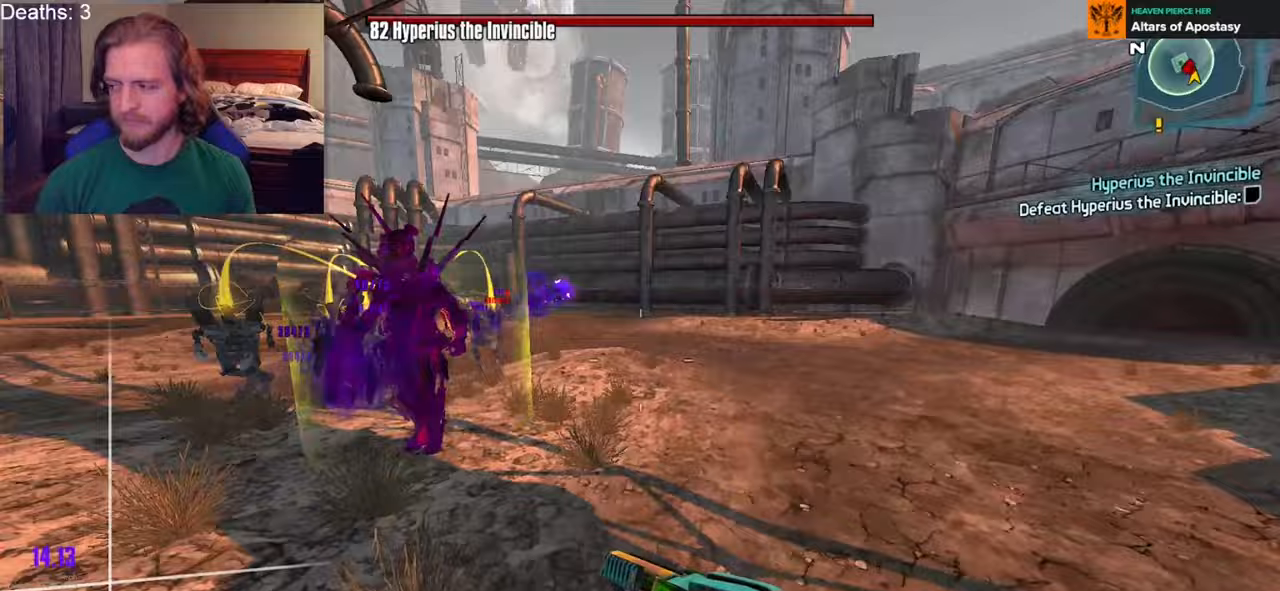
Gameplay with a controller (Xbox layout); each line is a JSON object with the inputs held at the frame after it. "events" lists button and stick changes between this image and that frame as [ms after this image, input, new state], when the widget could be followed in between.
{"buttons": [], "left_stick": "down-right", "right_stick": "center", "events": [[33, "left_stick", "down-right"], [50, "right_stick", "left"], [83, "left_stick", "down"], [200, "left_stick", "down-right"], [267, "right_stick", "center"], [383, "DPAD_DOWN", "down"], [467, "DPAD_DOWN", "up"]]}
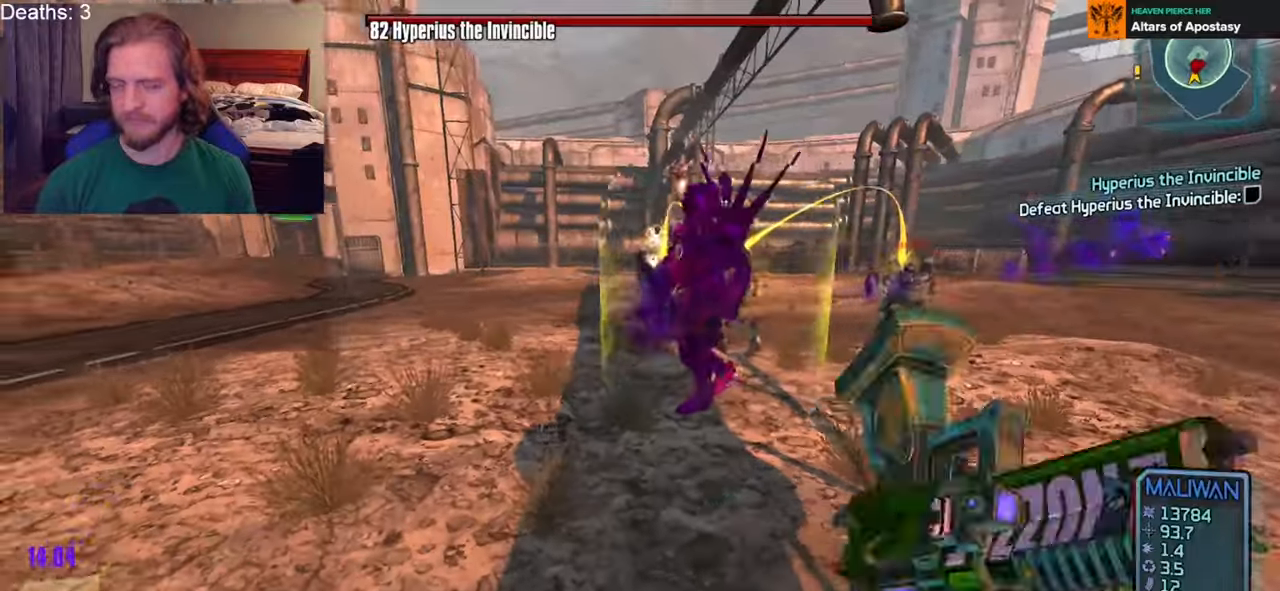
{"buttons": [], "left_stick": "up", "right_stick": "up-left", "events": [[167, "left_stick", "up-right"], [183, "right_stick", "up-left"], [233, "left_stick", "up"], [250, "L3", "down"], [367, "L3", "up"]]}
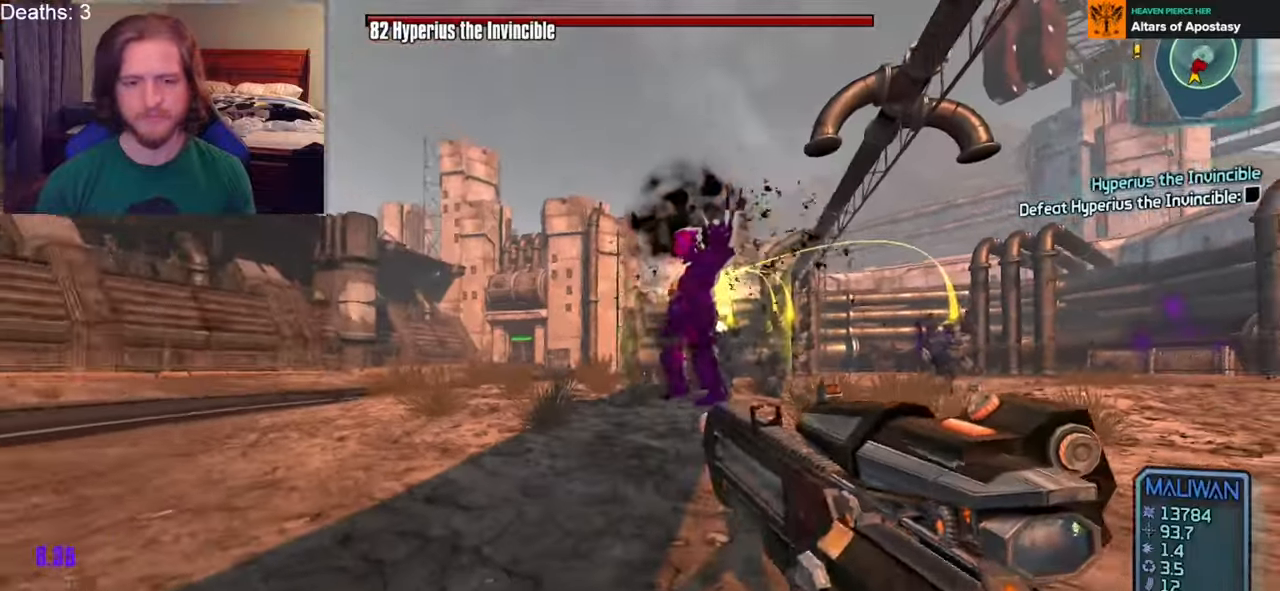
{"buttons": [], "left_stick": "right", "right_stick": "center", "events": [[350, "L2", "down"], [417, "L1", "down"], [450, "L1", "up"], [450, "L2", "up"], [450, "right_stick", "center"], [483, "left_stick", "right"]]}
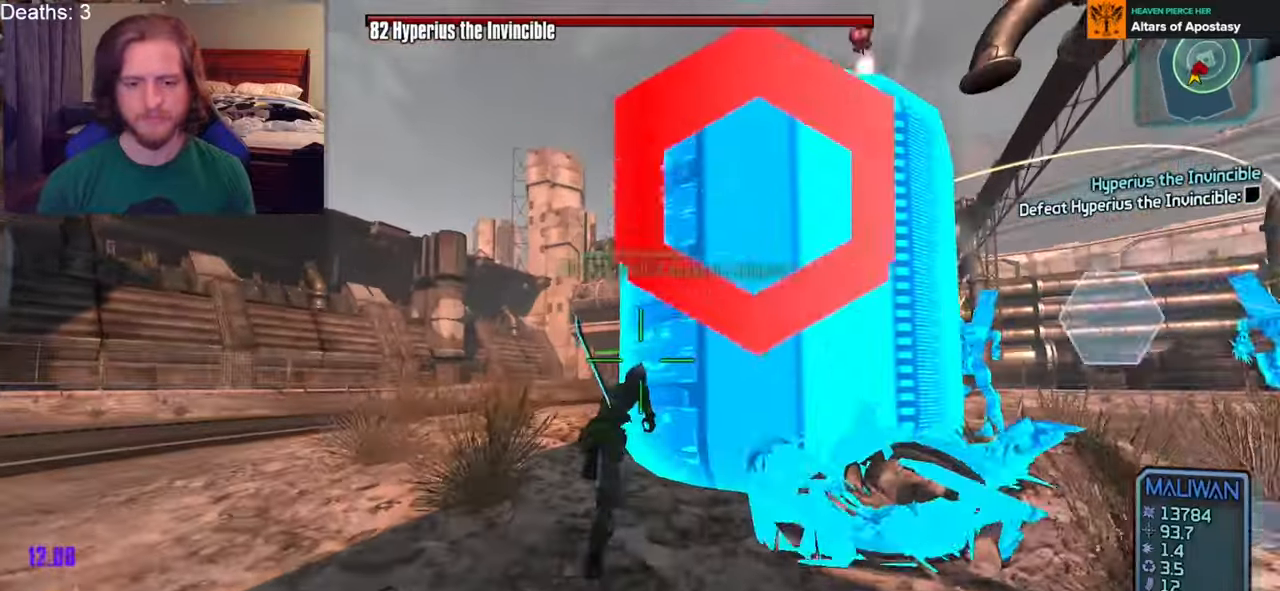
{"buttons": [], "left_stick": "down-right", "right_stick": "down-right", "events": [[150, "left_stick", "down-right"], [400, "right_stick", "down-right"]]}
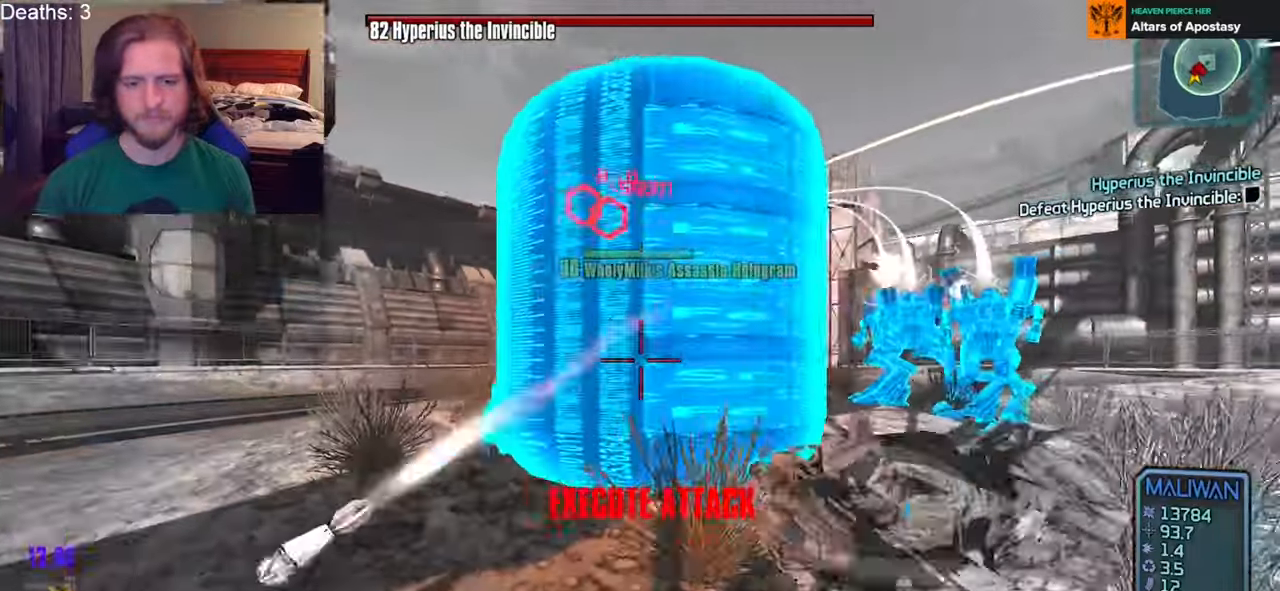
{"buttons": [], "left_stick": "down-right", "right_stick": "center", "events": [[200, "right_stick", "center"]]}
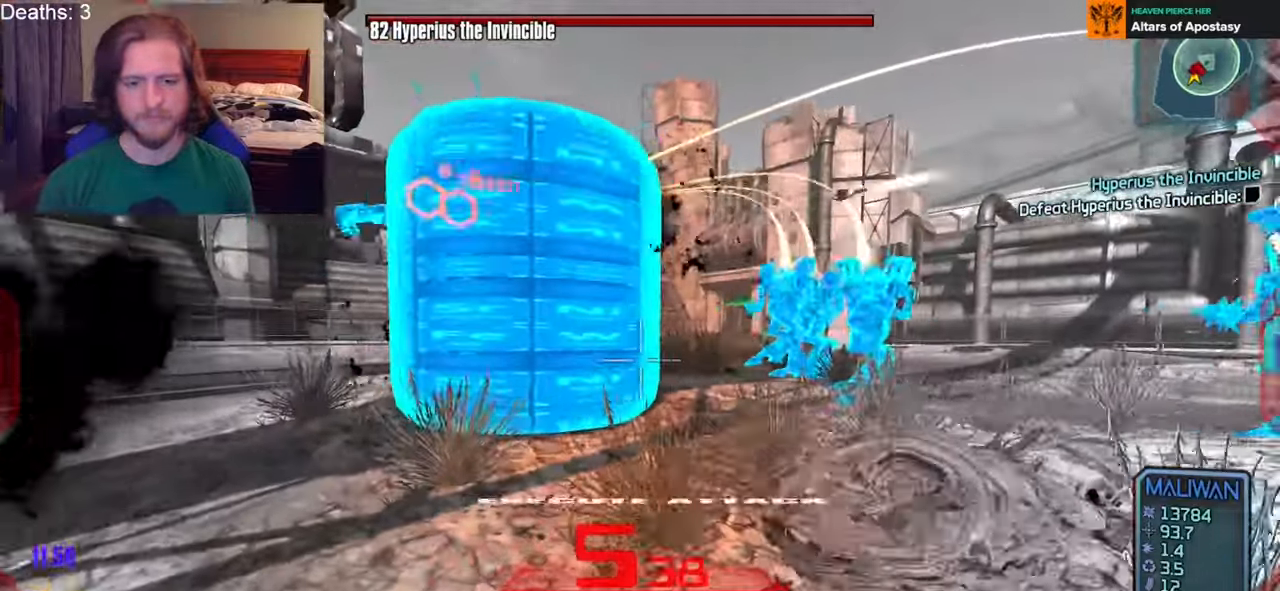
{"buttons": [], "left_stick": "up", "right_stick": "center", "events": [[200, "right_stick", "down-left"], [250, "right_stick", "left"], [433, "left_stick", "center"], [450, "right_stick", "center"], [500, "left_stick", "up"]]}
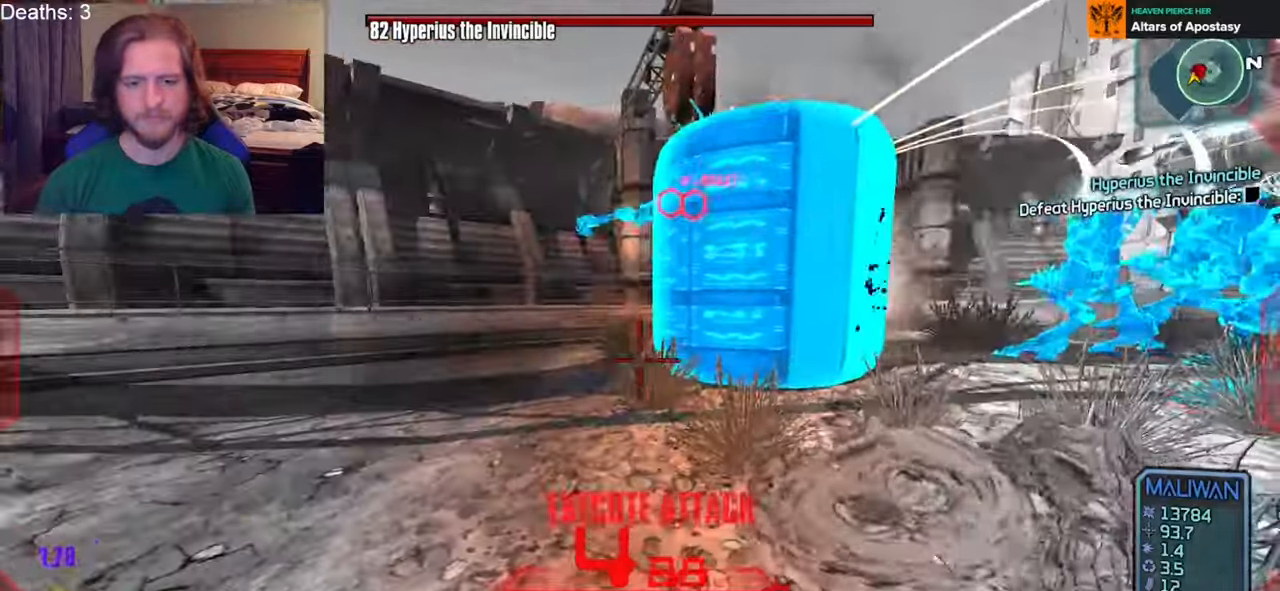
{"buttons": [], "left_stick": "left", "right_stick": "center", "events": [[50, "A", "down"], [100, "left_stick", "center"], [133, "A", "up"], [150, "right_stick", "down-left"], [217, "left_stick", "left"], [250, "R1", "down"], [250, "right_stick", "center"], [350, "R1", "up"]]}
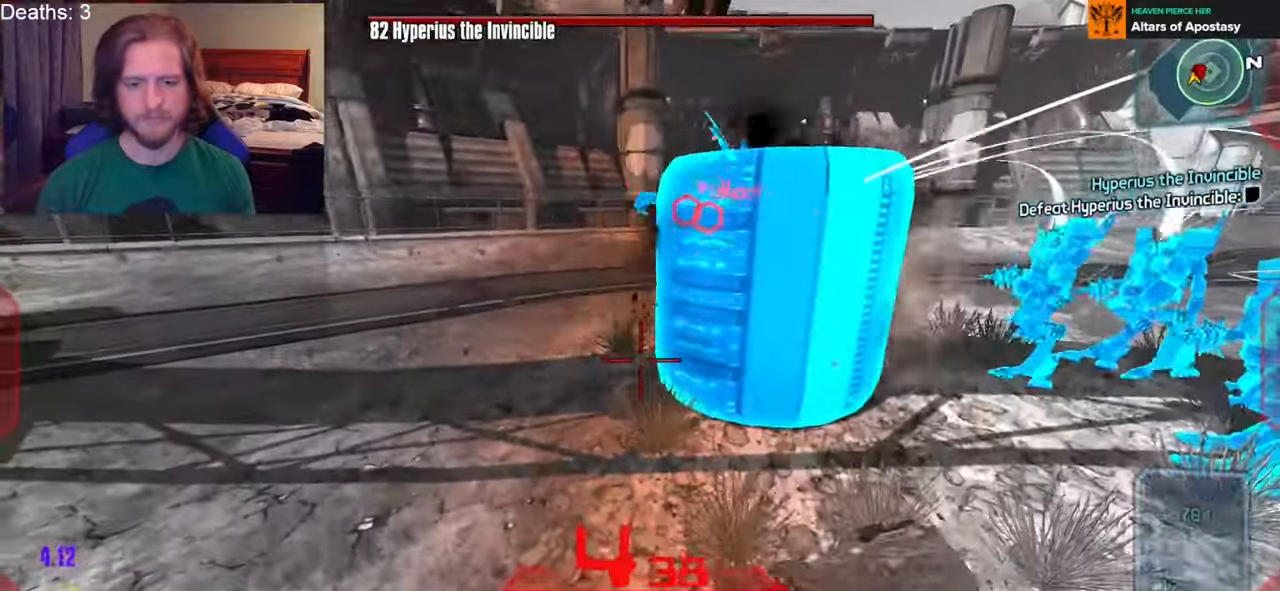
{"buttons": [], "left_stick": "down-right", "right_stick": "center", "events": [[83, "left_stick", "down"], [183, "left_stick", "down-right"]]}
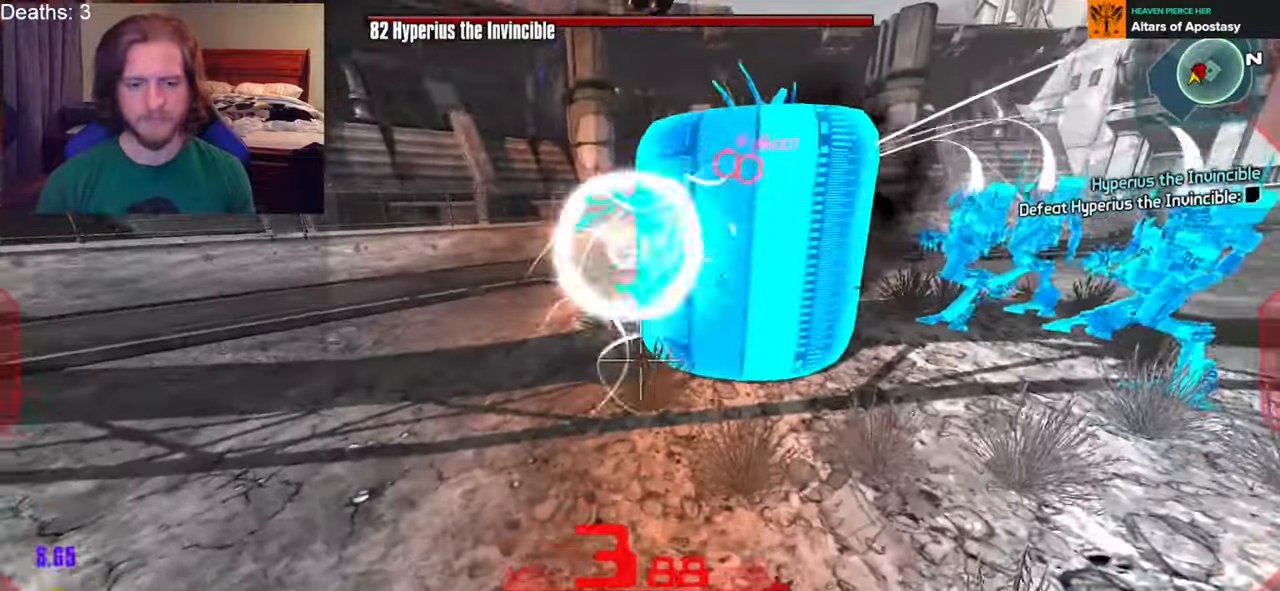
{"buttons": [], "left_stick": "right", "right_stick": "up-right", "events": [[317, "right_stick", "up-right"], [333, "left_stick", "right"]]}
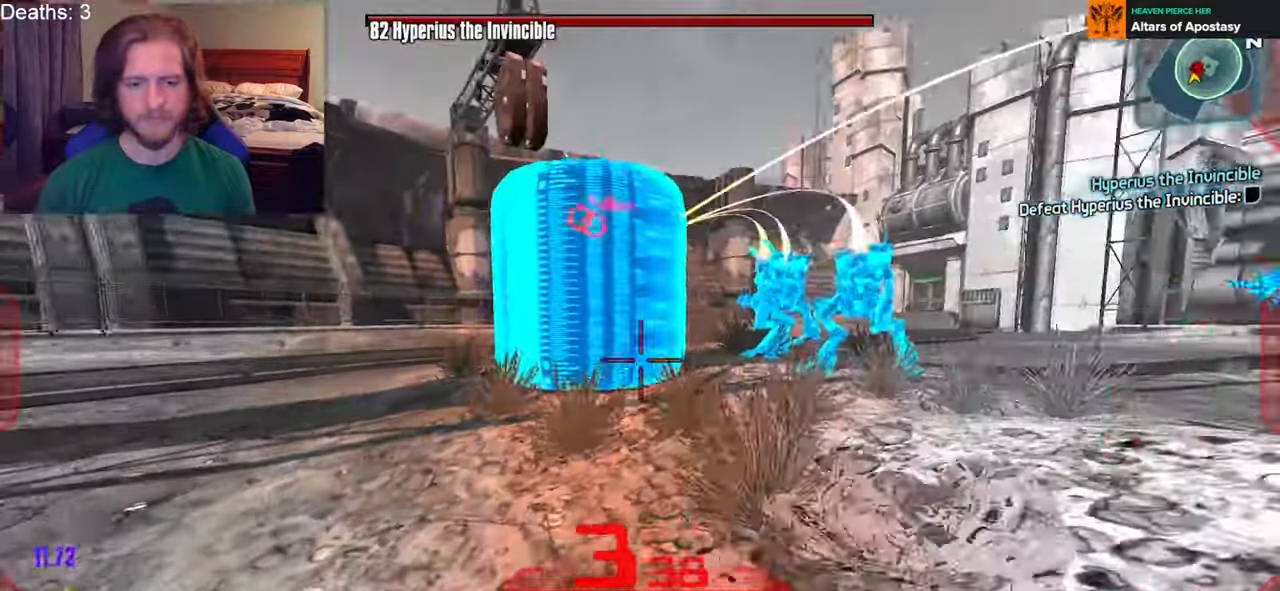
{"buttons": [], "left_stick": "right", "right_stick": "right", "events": [[33, "right_stick", "center"], [133, "right_stick", "left"], [350, "right_stick", "center"], [500, "right_stick", "right"]]}
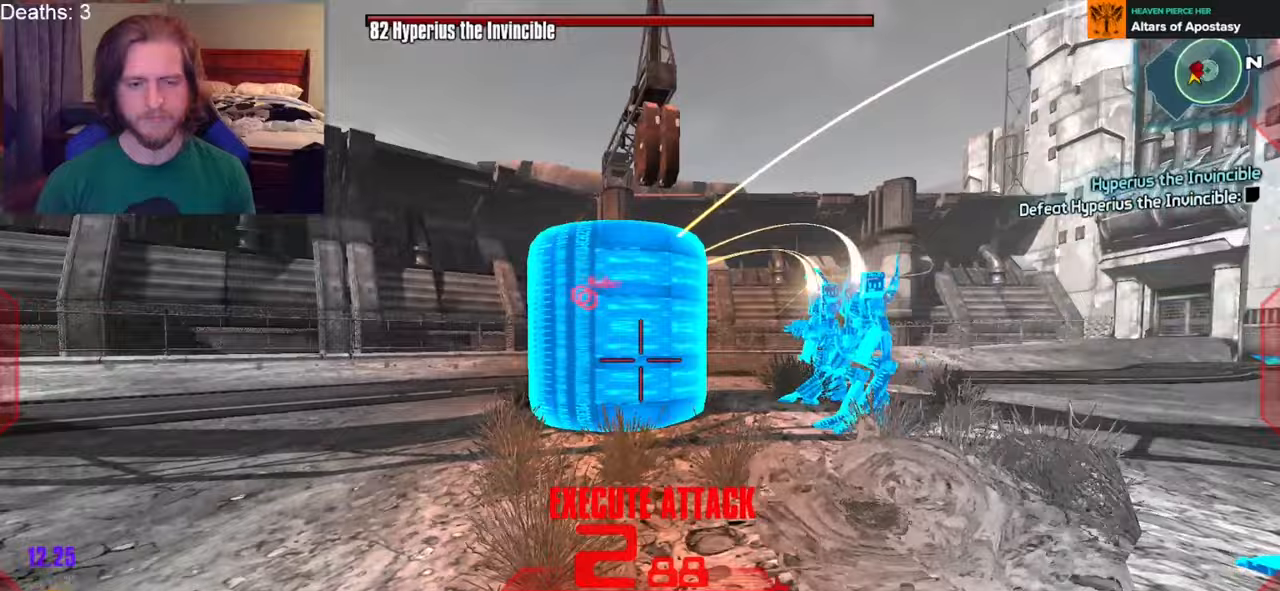
{"buttons": [], "left_stick": "right", "right_stick": "left", "events": [[267, "right_stick", "center"], [417, "right_stick", "left"]]}
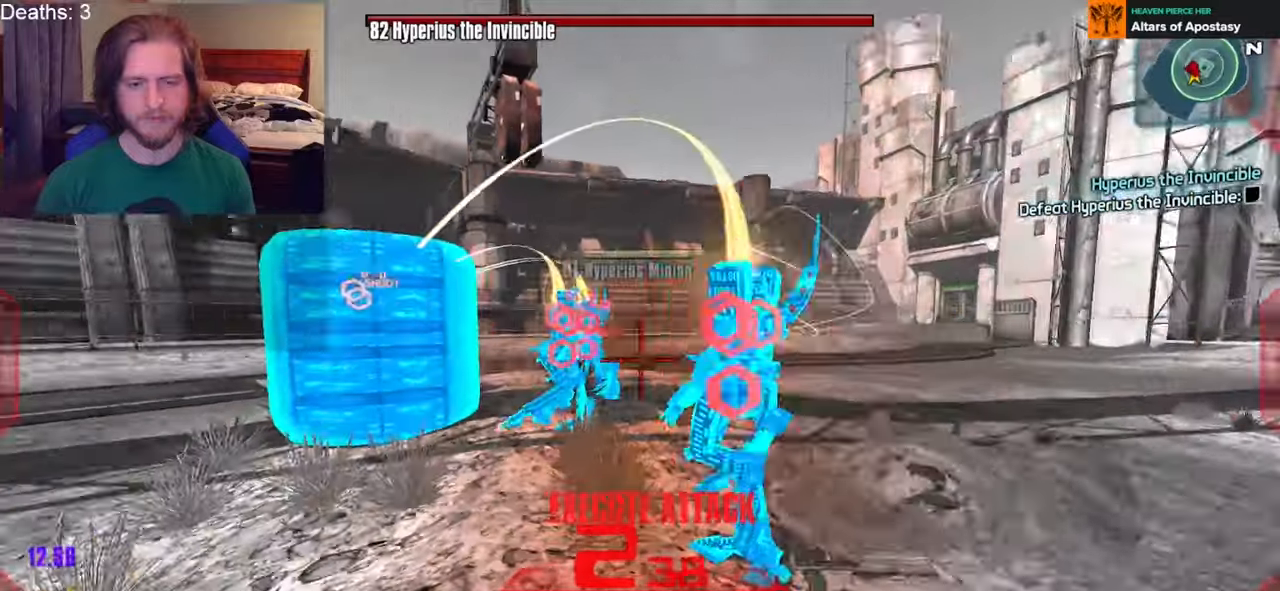
{"buttons": [], "left_stick": "down-right", "right_stick": "center", "events": [[167, "left_stick", "down-right"], [200, "right_stick", "center"], [283, "right_stick", "left"], [500, "right_stick", "center"]]}
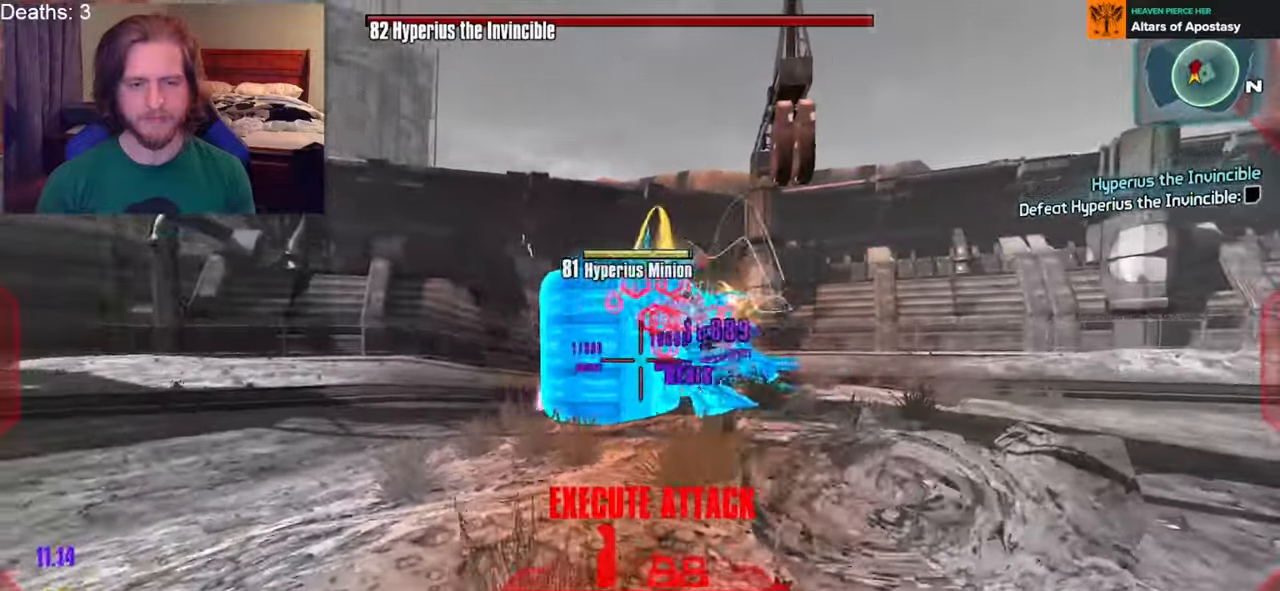
{"buttons": [], "left_stick": "center", "right_stick": "center", "events": [[83, "right_stick", "up-left"], [317, "right_stick", "center"], [467, "left_stick", "center"]]}
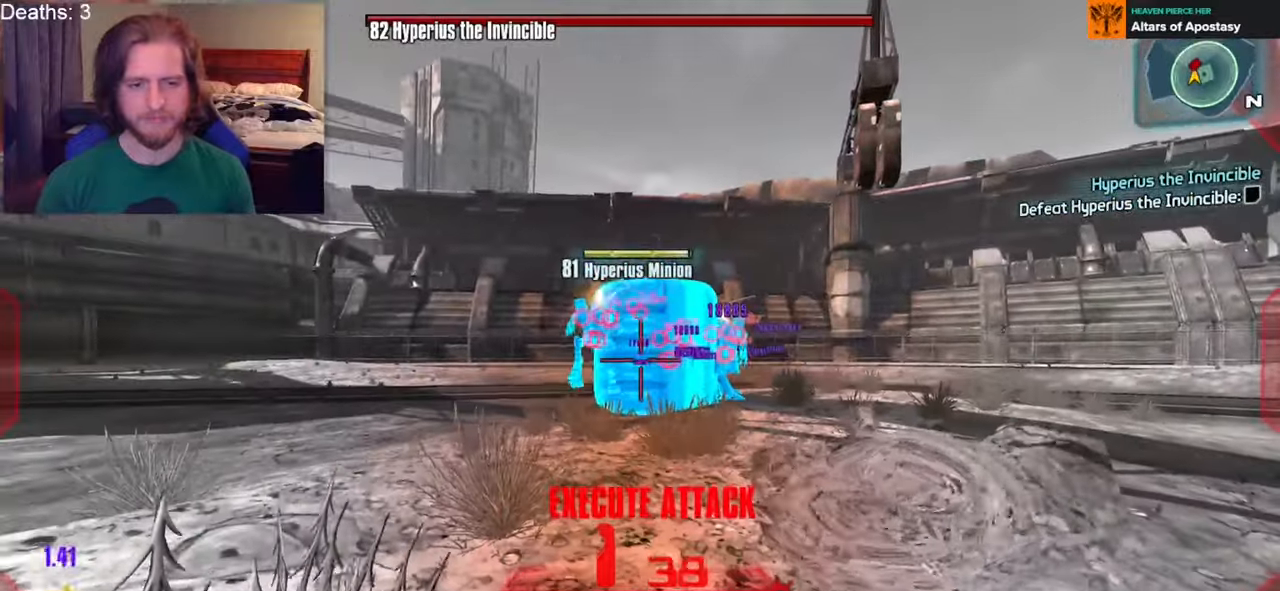
{"buttons": [], "left_stick": "up-right", "right_stick": "center", "events": [[50, "left_stick", "up"], [183, "left_stick", "up-right"]]}
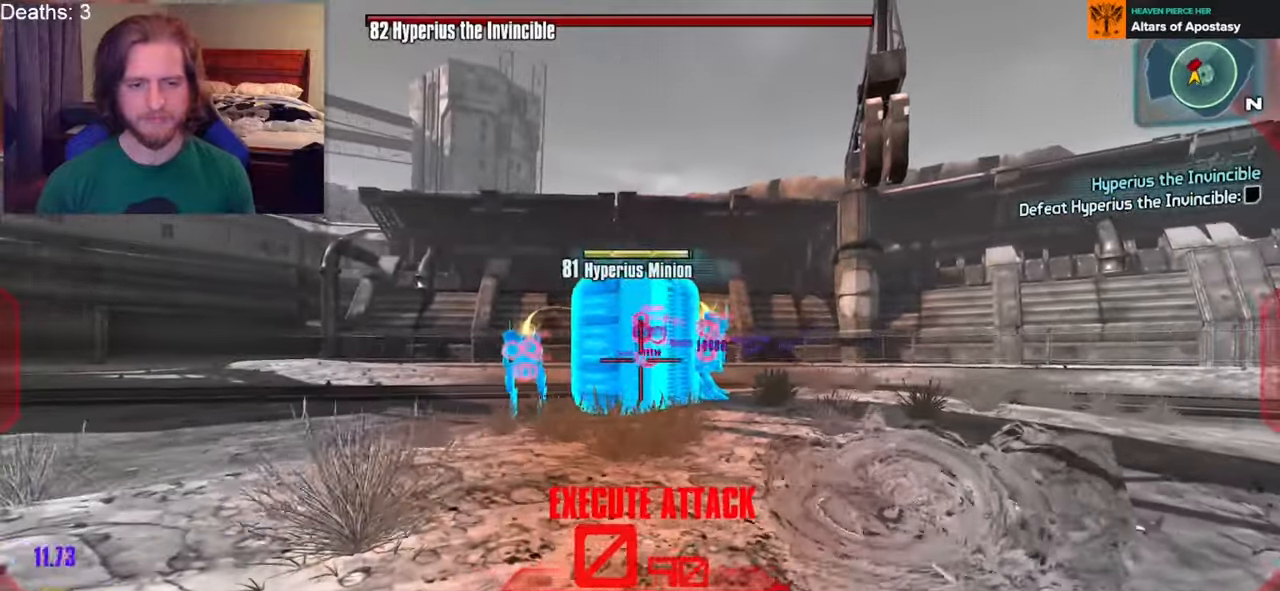
{"buttons": ["R2"], "left_stick": "down-right", "right_stick": "center", "events": [[150, "R2", "down"], [217, "left_stick", "center"], [283, "left_stick", "down"], [367, "left_stick", "down-right"]]}
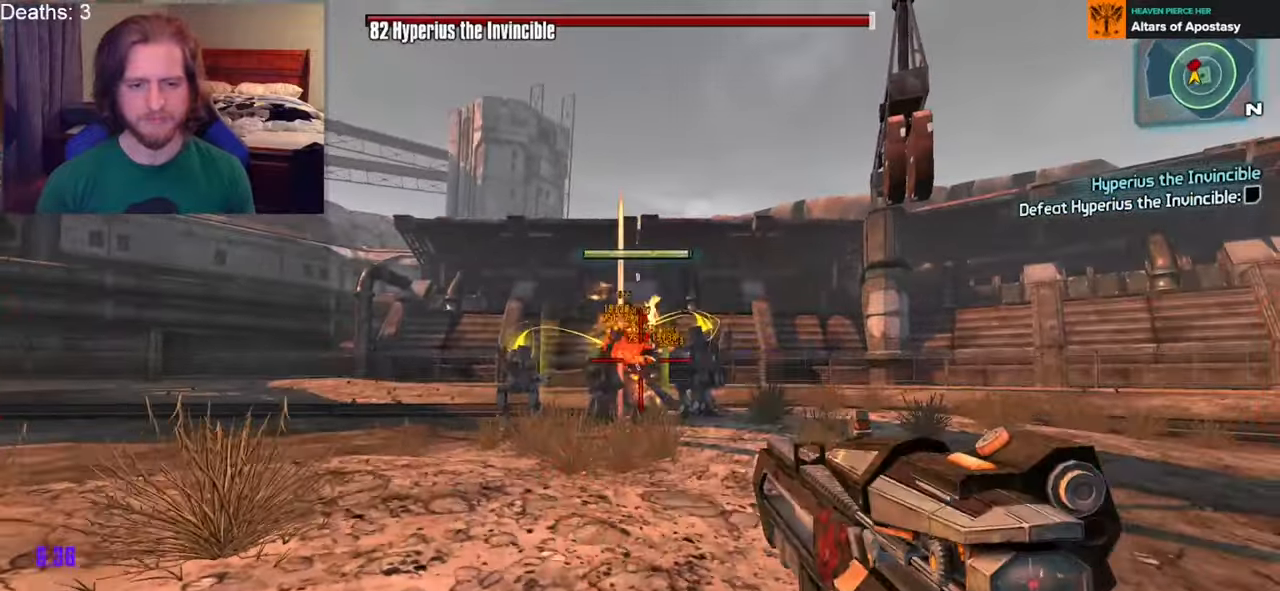
{"buttons": ["R2"], "left_stick": "up", "right_stick": "center", "events": [[17, "left_stick", "center"], [83, "right_stick", "left"], [100, "left_stick", "up-left"], [150, "left_stick", "center"], [167, "right_stick", "center"], [200, "left_stick", "down-right"], [333, "right_stick", "left"], [367, "left_stick", "center"], [400, "right_stick", "center"], [417, "left_stick", "up"]]}
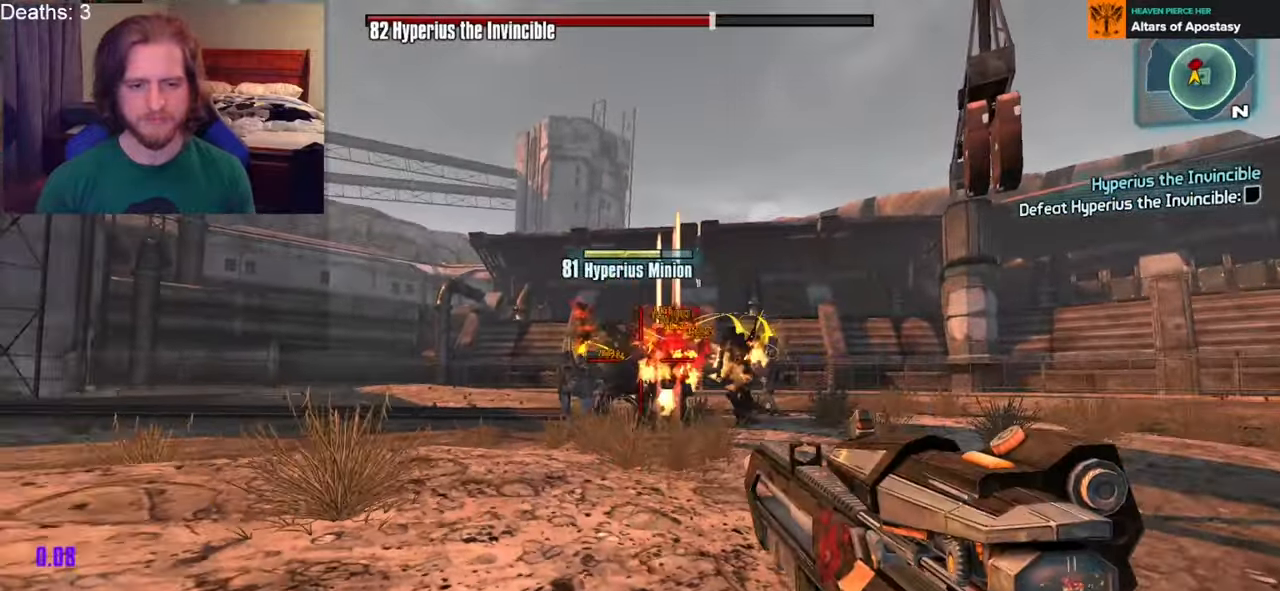
{"buttons": [], "left_stick": "down", "right_stick": "center", "events": [[17, "left_stick", "up-right"], [67, "R2", "up"], [167, "left_stick", "center"], [200, "R2", "down"], [217, "left_stick", "down"], [350, "R2", "up"]]}
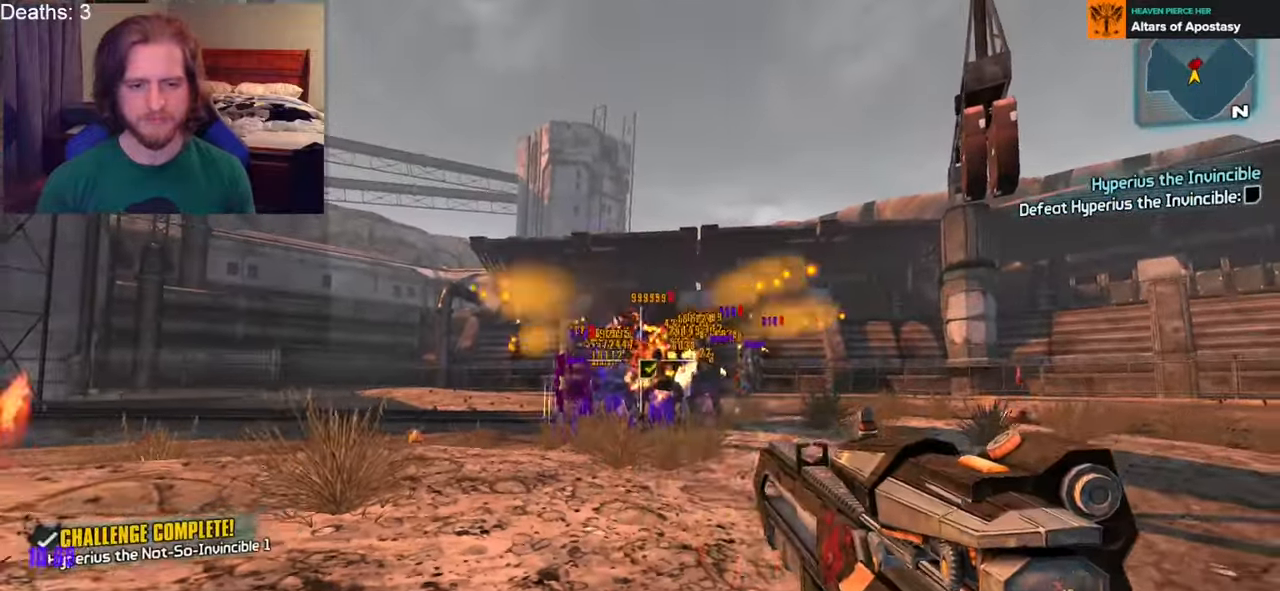
{"buttons": ["L3"], "left_stick": "up-right", "right_stick": "right", "events": [[17, "X", "down"], [150, "X", "up"], [267, "left_stick", "down-right"], [333, "right_stick", "right"], [400, "left_stick", "up-right"], [467, "L3", "down"]]}
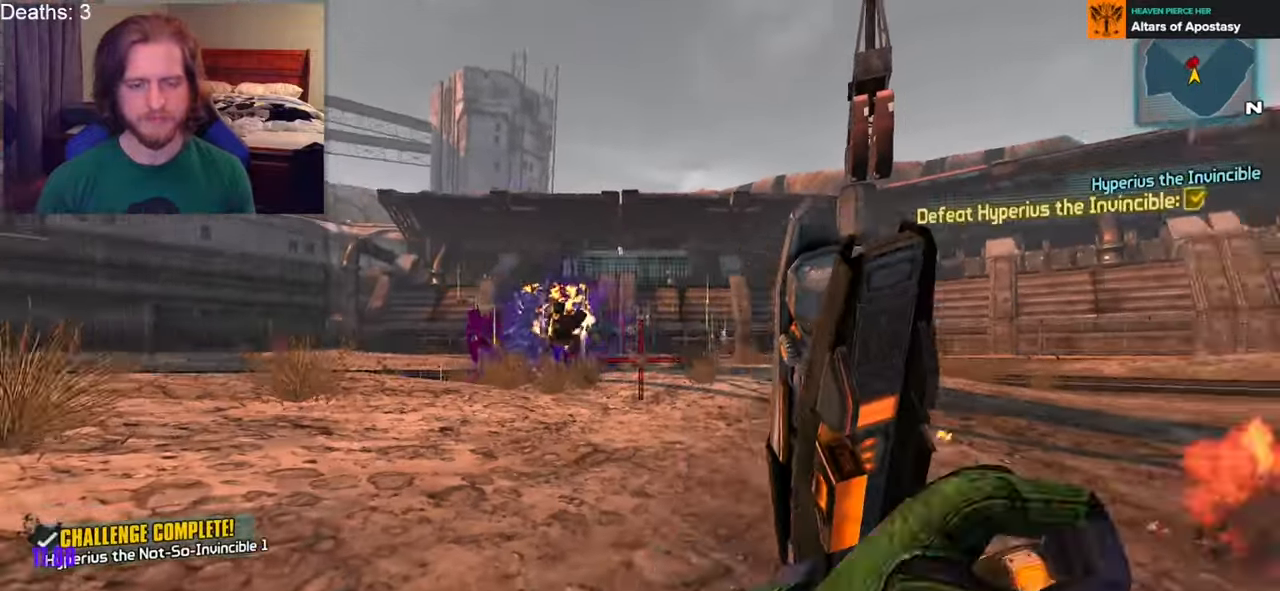
{"buttons": [], "left_stick": "up-right", "right_stick": "center", "events": [[50, "L3", "up"], [117, "L3", "down"], [233, "L3", "up"], [267, "right_stick", "center"], [367, "A", "down"], [467, "A", "up"]]}
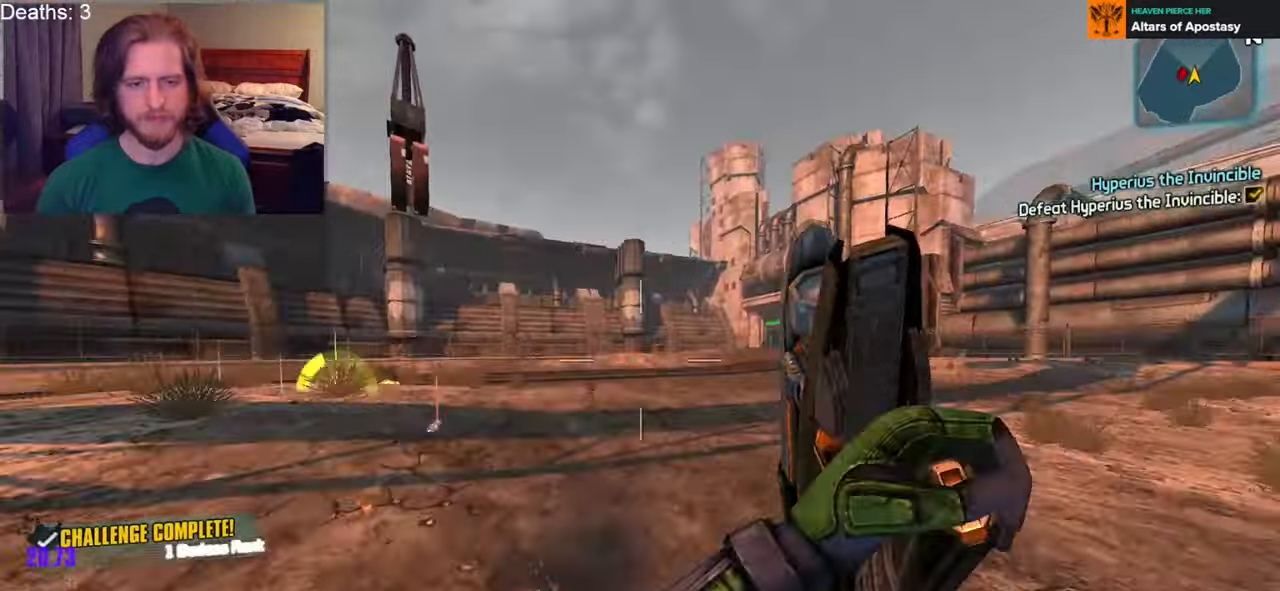
{"buttons": [], "left_stick": "up-right", "right_stick": "down-left", "events": [[467, "right_stick", "down-left"]]}
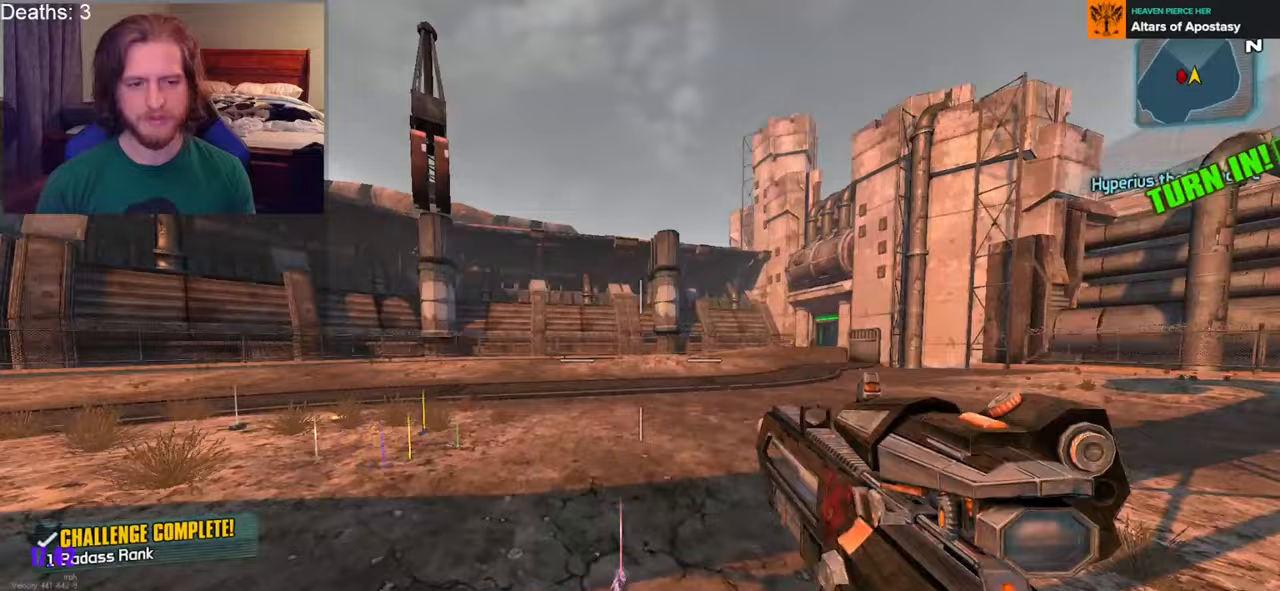
{"buttons": [], "left_stick": "up", "right_stick": "center", "events": [[167, "right_stick", "center"], [317, "left_stick", "up"], [350, "L3", "down"], [467, "L3", "up"]]}
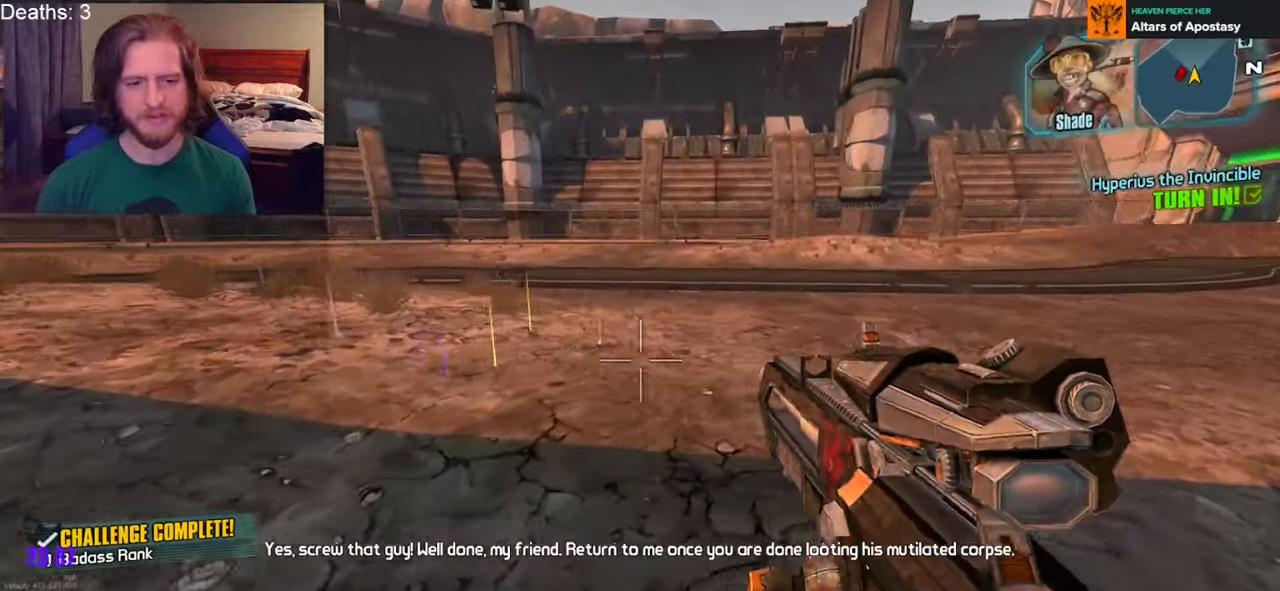
{"buttons": [], "left_stick": "up", "right_stick": "right", "events": [[17, "L3", "down"], [117, "L3", "up"], [250, "right_stick", "right"]]}
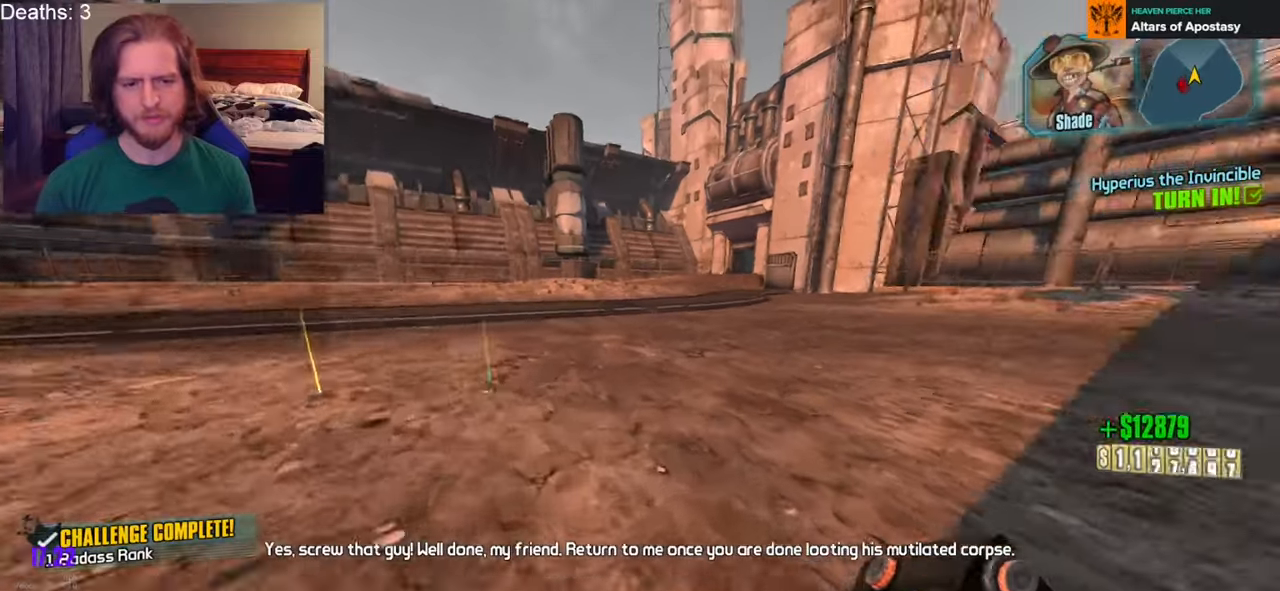
{"buttons": [], "left_stick": "up-left", "right_stick": "center", "events": [[350, "left_stick", "up-left"], [400, "right_stick", "center"]]}
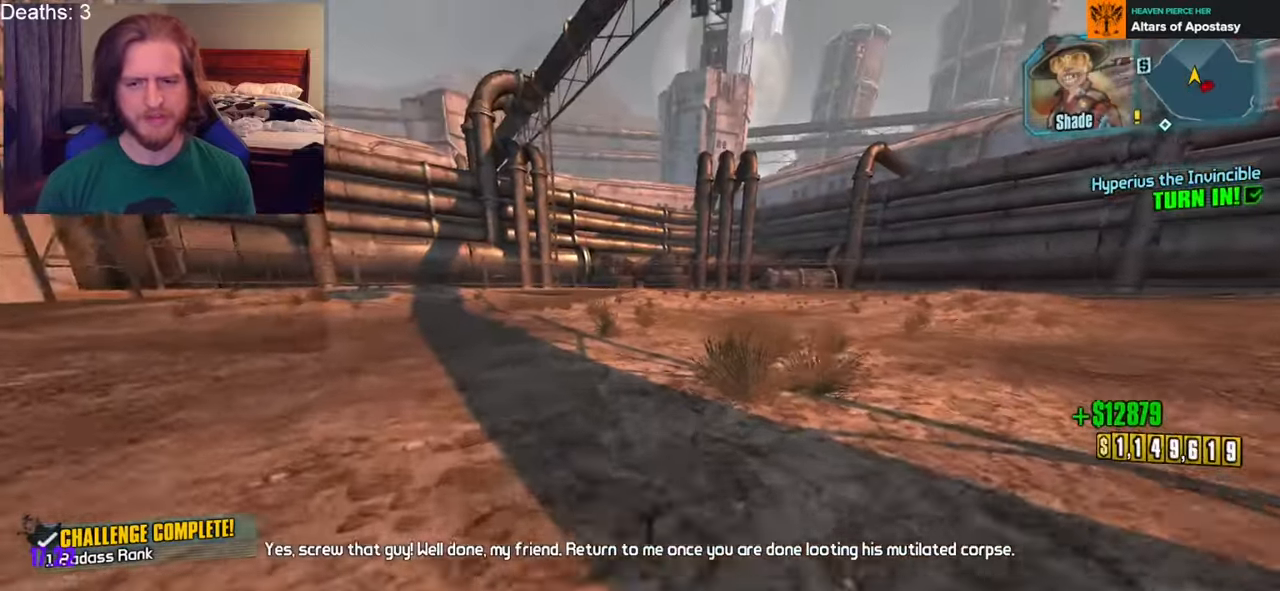
{"buttons": [], "left_stick": "up-left", "right_stick": "right", "events": [[33, "right_stick", "right"]]}
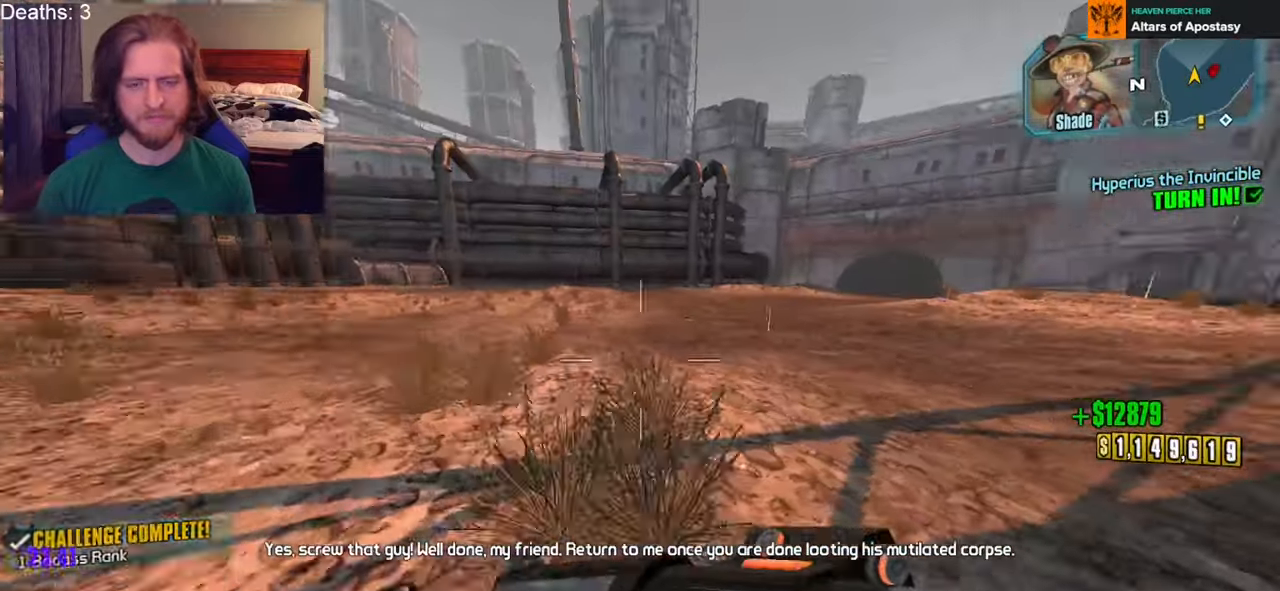
{"buttons": [], "left_stick": "up-left", "right_stick": "center", "events": [[167, "right_stick", "center"]]}
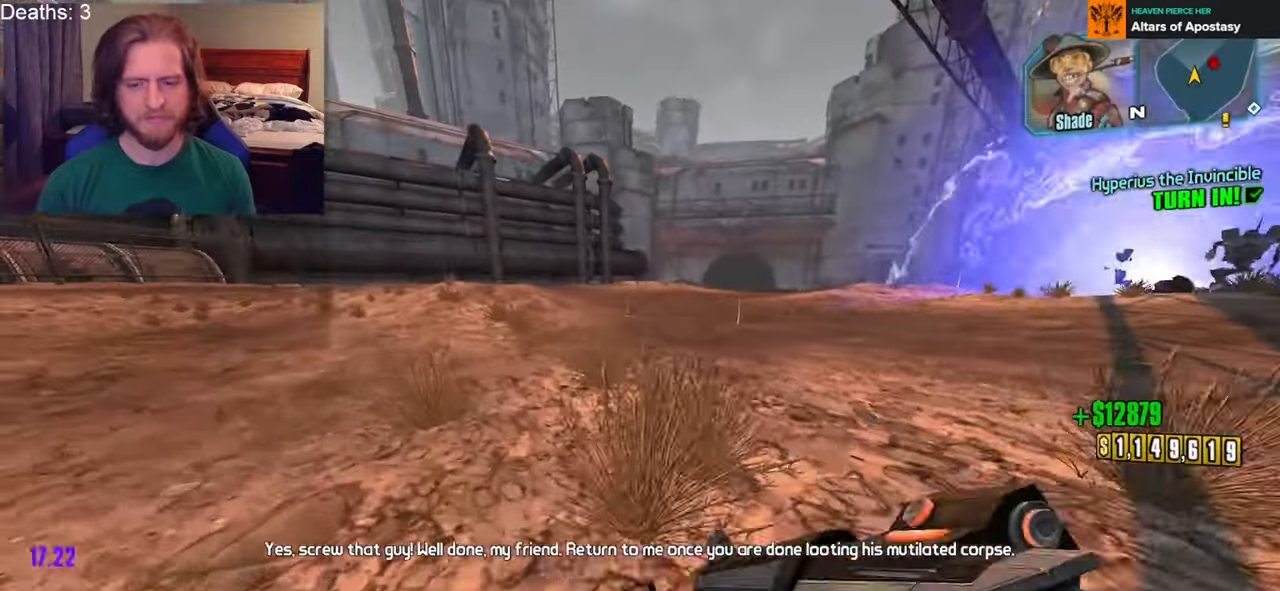
{"buttons": [], "left_stick": "up-left", "right_stick": "center", "events": [[217, "right_stick", "right"], [433, "right_stick", "center"]]}
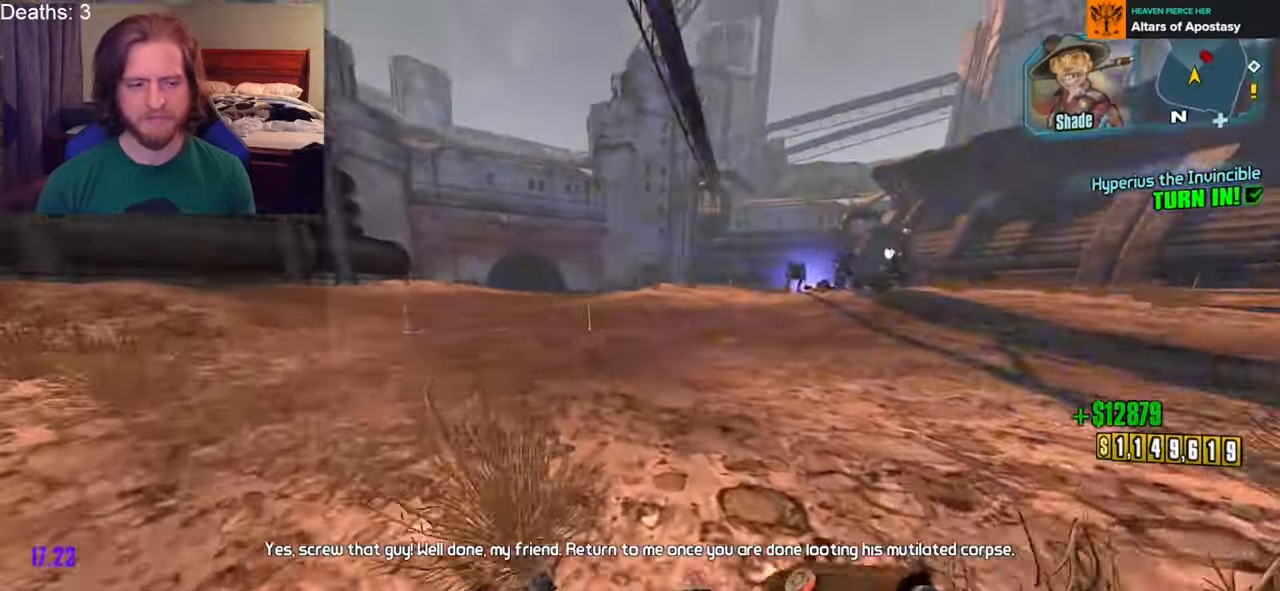
{"buttons": [], "left_stick": "up-left", "right_stick": "center", "events": [[317, "DPAD_LEFT", "down"], [417, "DPAD_LEFT", "up"]]}
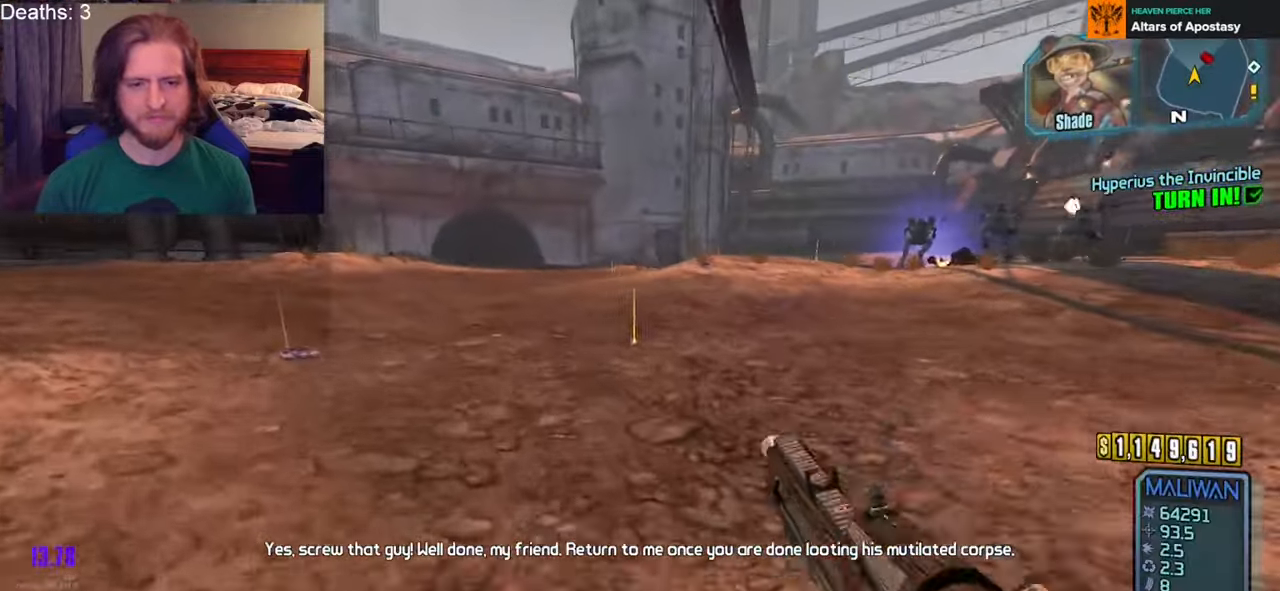
{"buttons": [], "left_stick": "up-left", "right_stick": "left", "events": [[133, "L3", "down"], [200, "L3", "up"], [233, "right_stick", "left"], [267, "L3", "down"], [383, "L3", "up"]]}
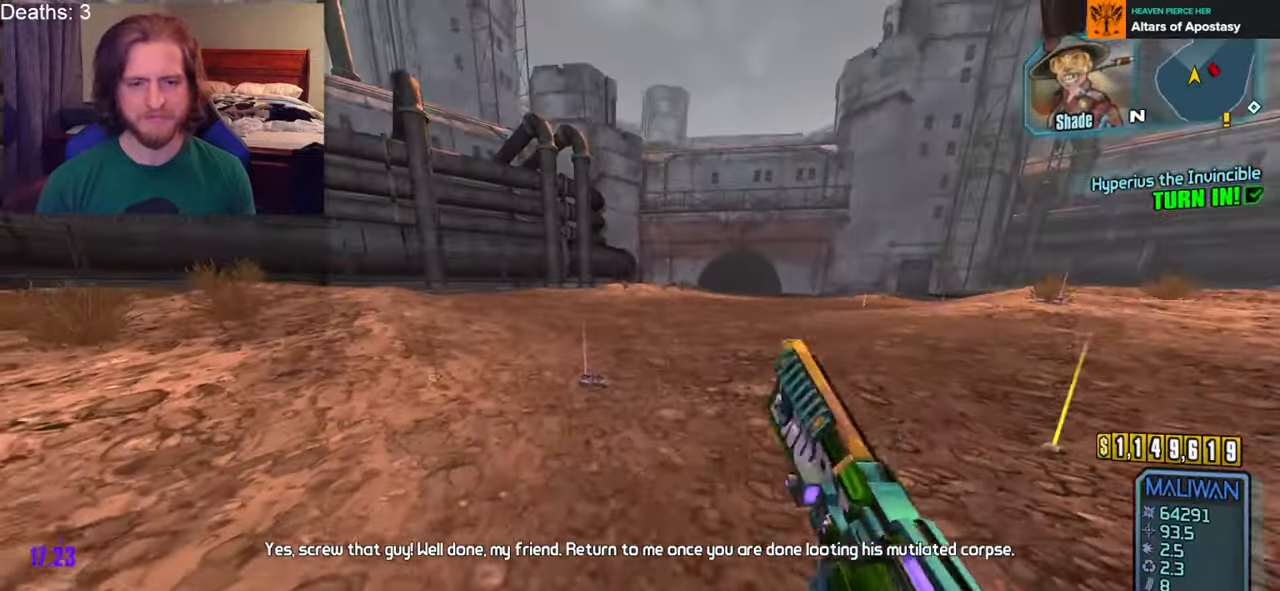
{"buttons": [], "left_stick": "up-left", "right_stick": "down-right", "events": [[17, "right_stick", "center"], [400, "right_stick", "down-right"]]}
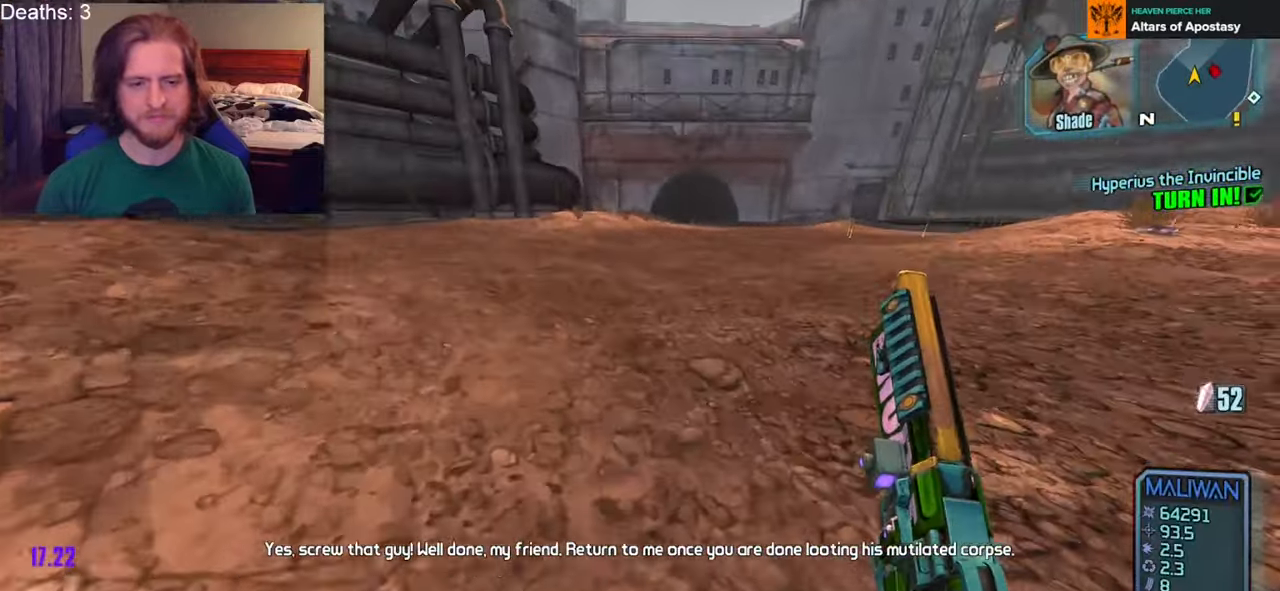
{"buttons": [], "left_stick": "up", "right_stick": "center", "events": [[83, "right_stick", "right"], [233, "L3", "down"], [333, "right_stick", "center"], [400, "L3", "up"], [500, "left_stick", "up"]]}